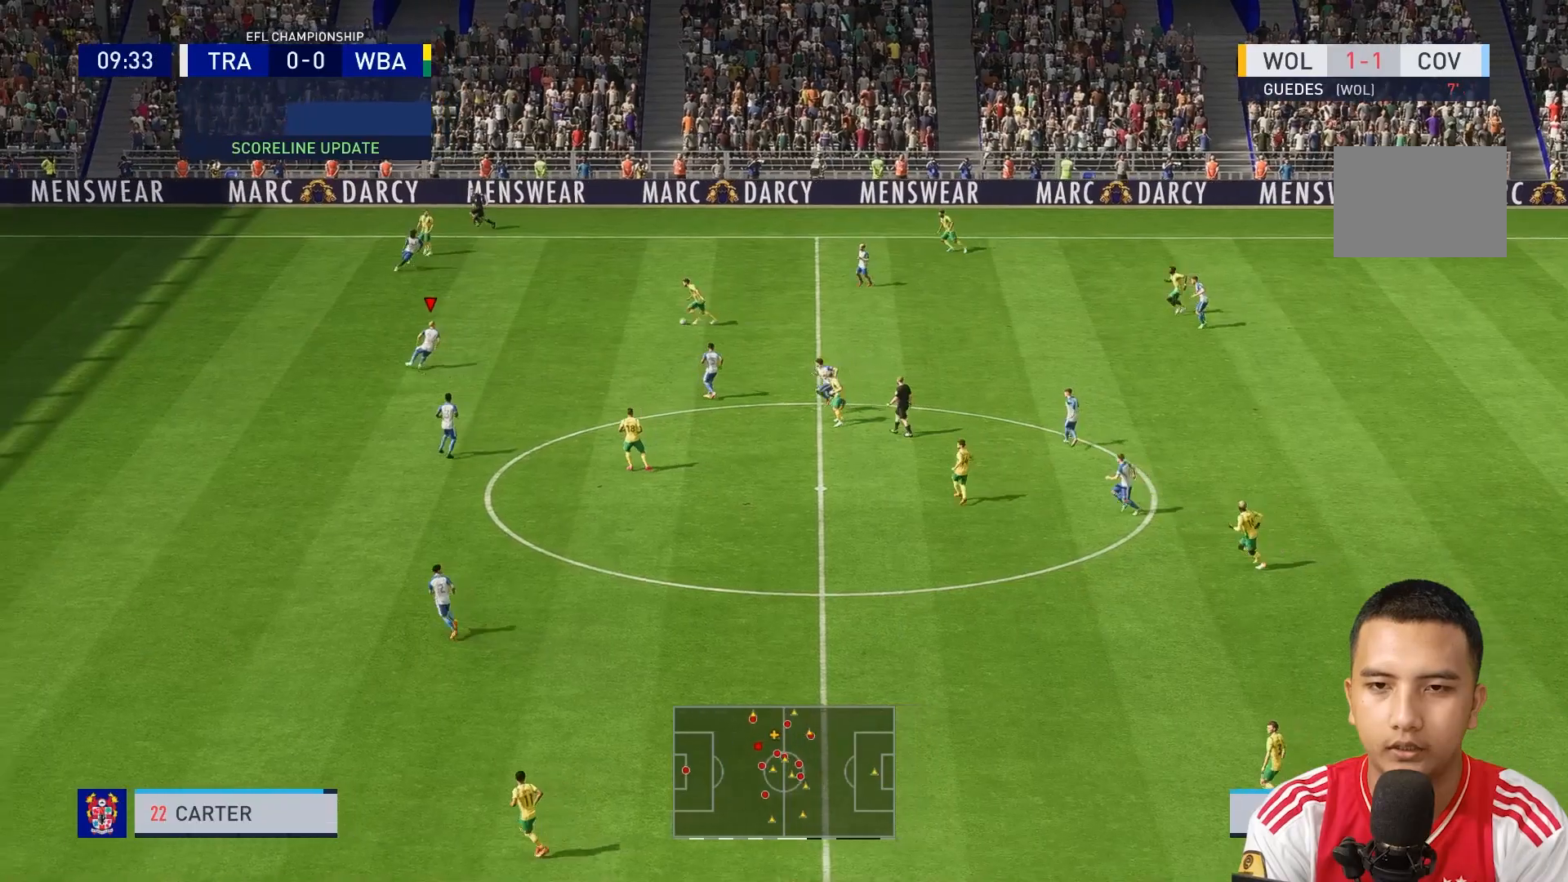
Gameplay with a controller (Xbox layout); each line is a JSON object with the inputs held at the frame after it. "events" lists button and stick changes between this image and that frame as [ms after this image, input, new state], when the widget could be followed in between. Not read: L3 R3.
{"buttons": ["R1"], "left_stick": "up", "right_stick": "center", "events": [[40, "R1", "down"], [120, "R1", "up"], [320, "R1", "down"]]}
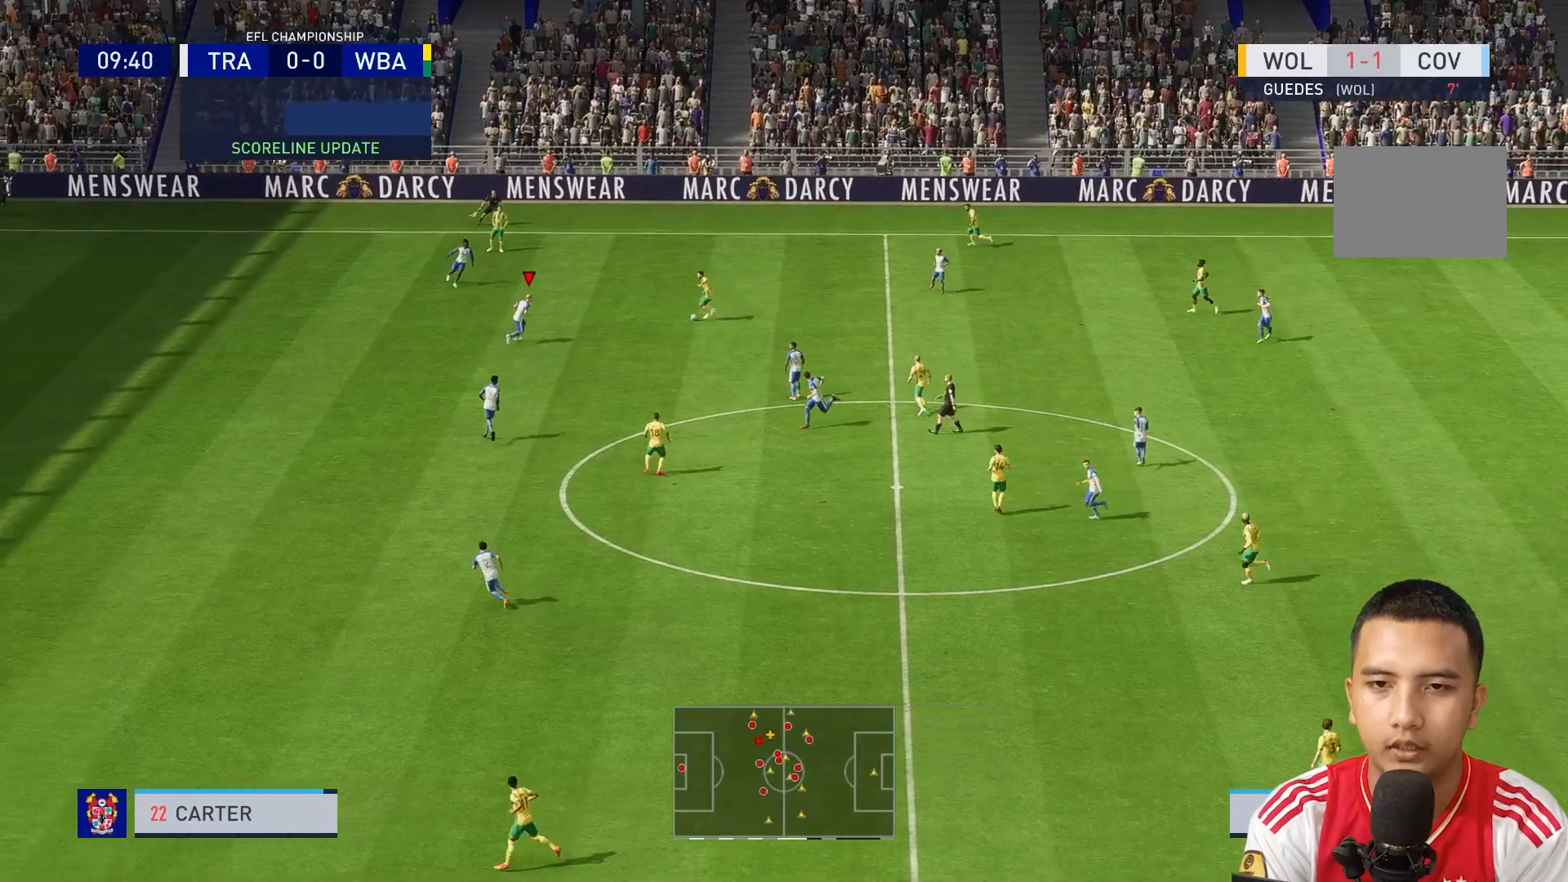
{"buttons": ["R1"], "left_stick": "right", "right_stick": "center", "events": [[80, "R1", "up"], [160, "R1", "down"], [440, "left_stick", "right"]]}
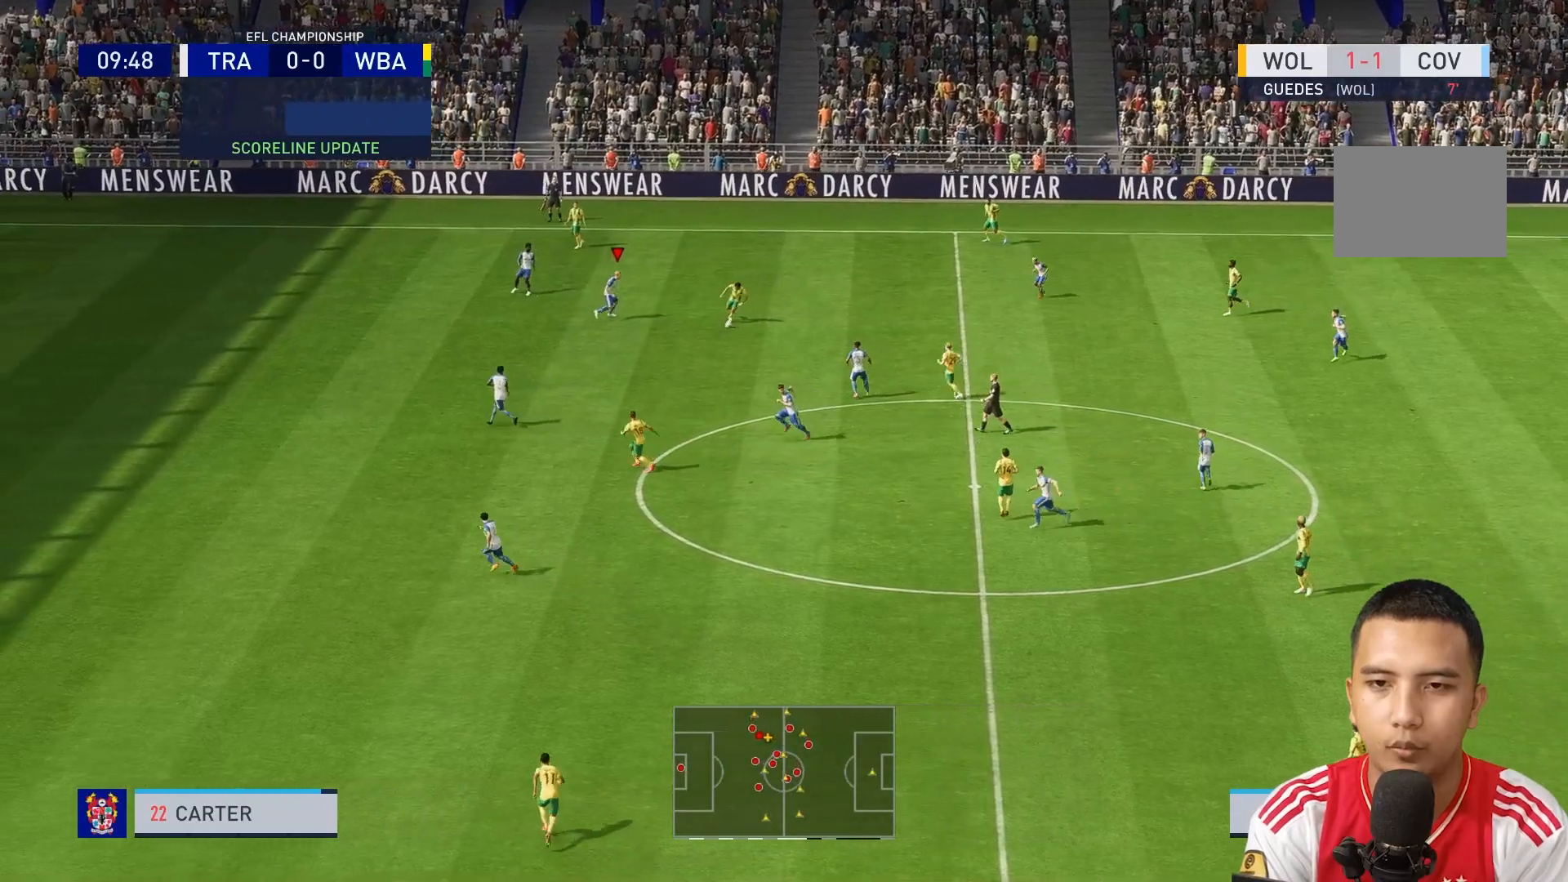
{"buttons": ["L2", "R1"], "left_stick": "down", "right_stick": "center", "events": [[40, "left_stick", "down-right"], [120, "R1", "up"], [160, "left_stick", "down"], [360, "L2", "down"], [480, "R1", "down"]]}
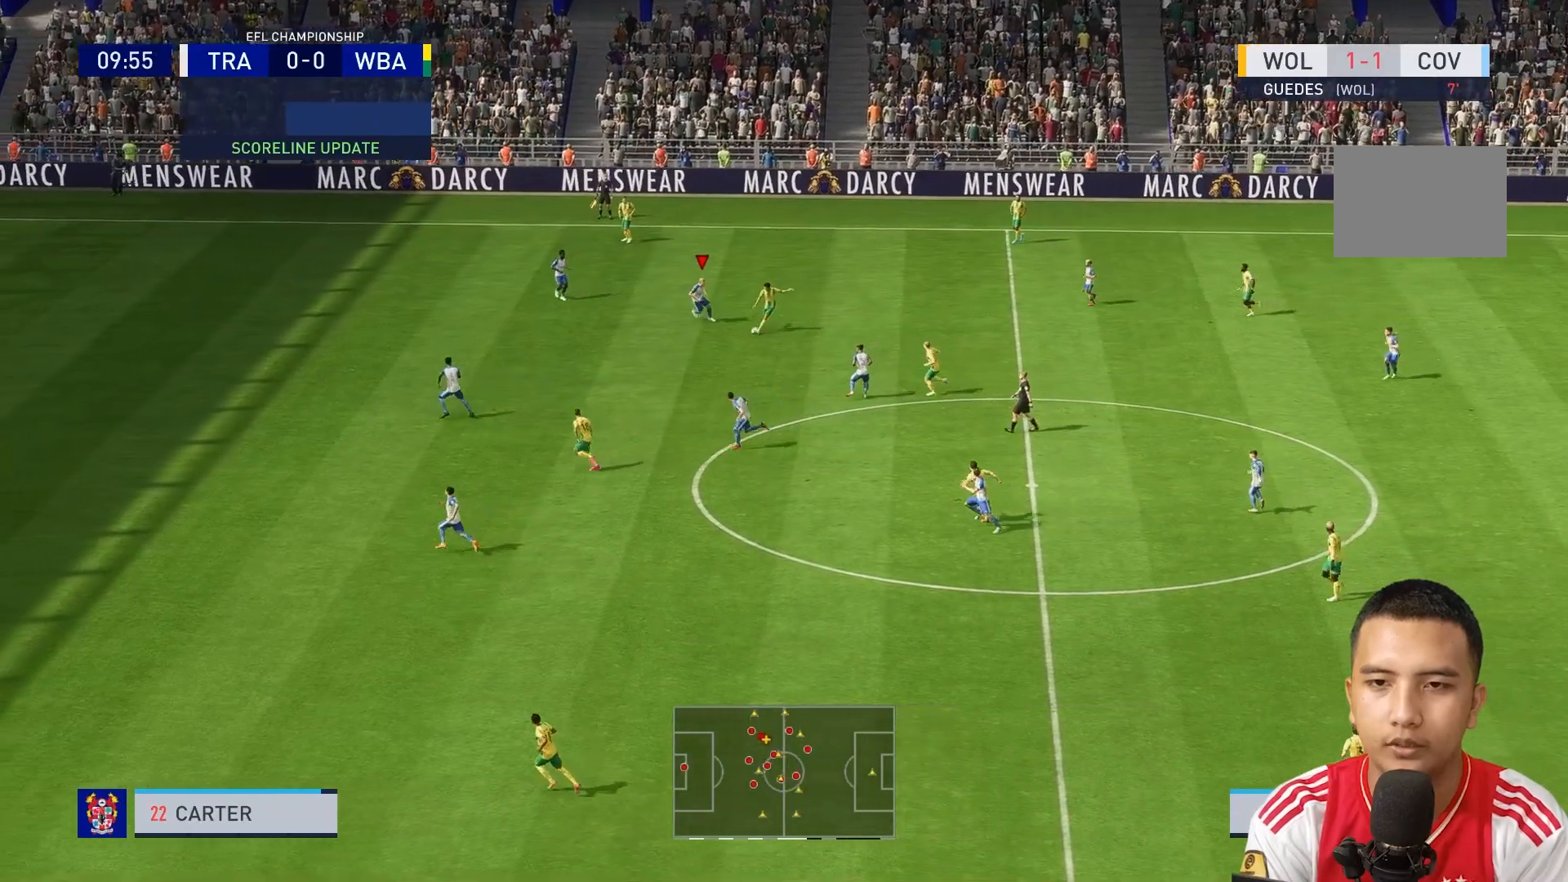
{"buttons": [], "left_stick": "down", "right_stick": "center", "events": [[120, "L2", "up"], [160, "R1", "up"], [200, "L2", "down"], [280, "L2", "up"], [320, "R1", "down"], [480, "R1", "up"]]}
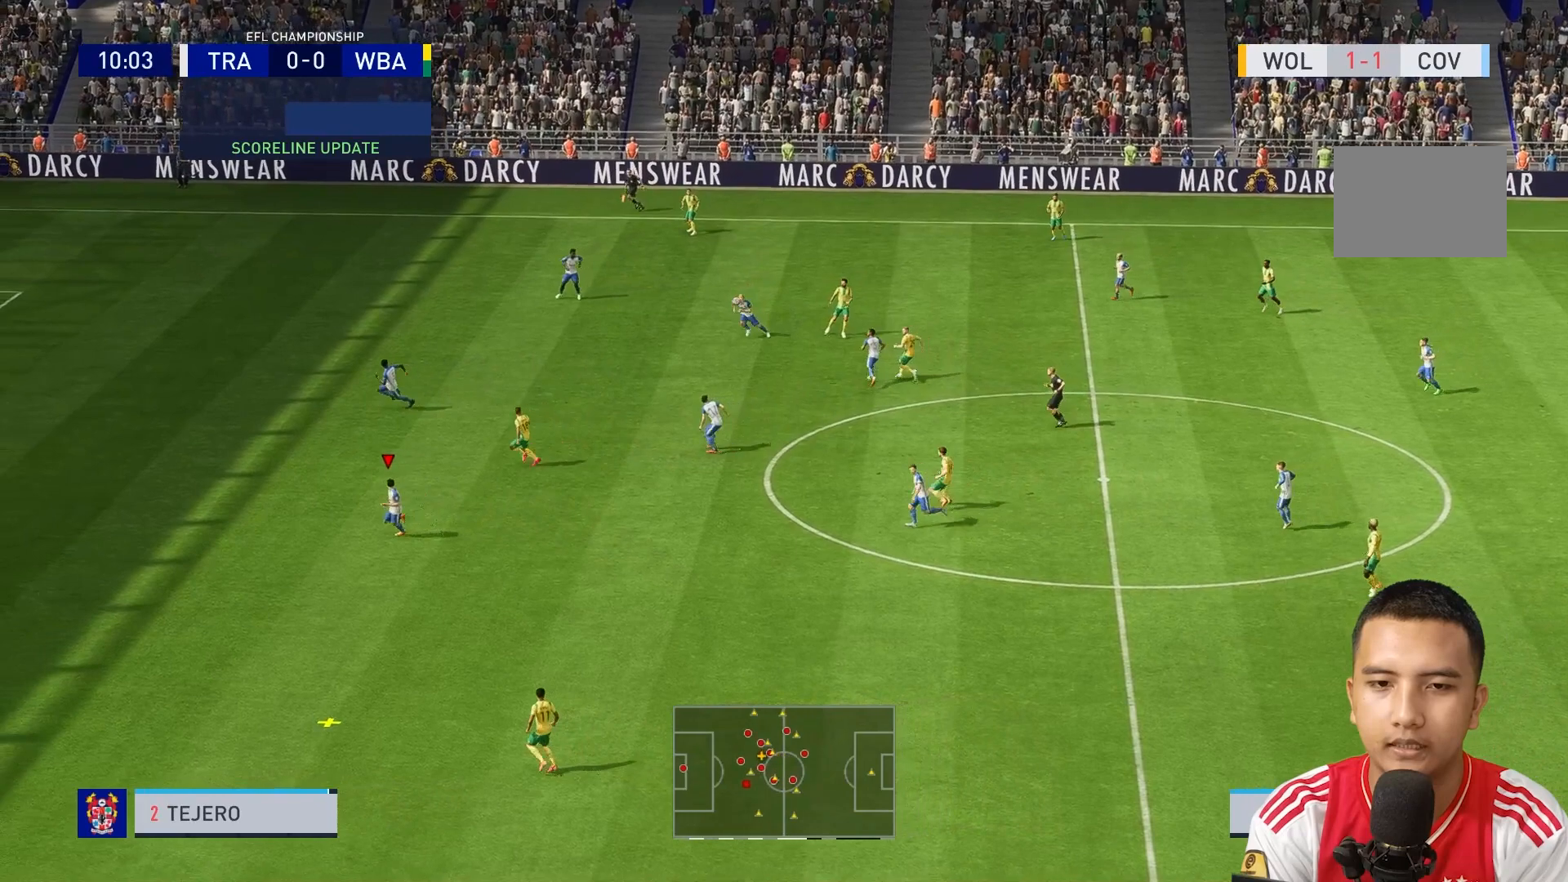
{"buttons": ["R1"], "left_stick": "down", "right_stick": "center", "events": [[120, "R1", "down"], [280, "R1", "up"], [360, "R1", "down"]]}
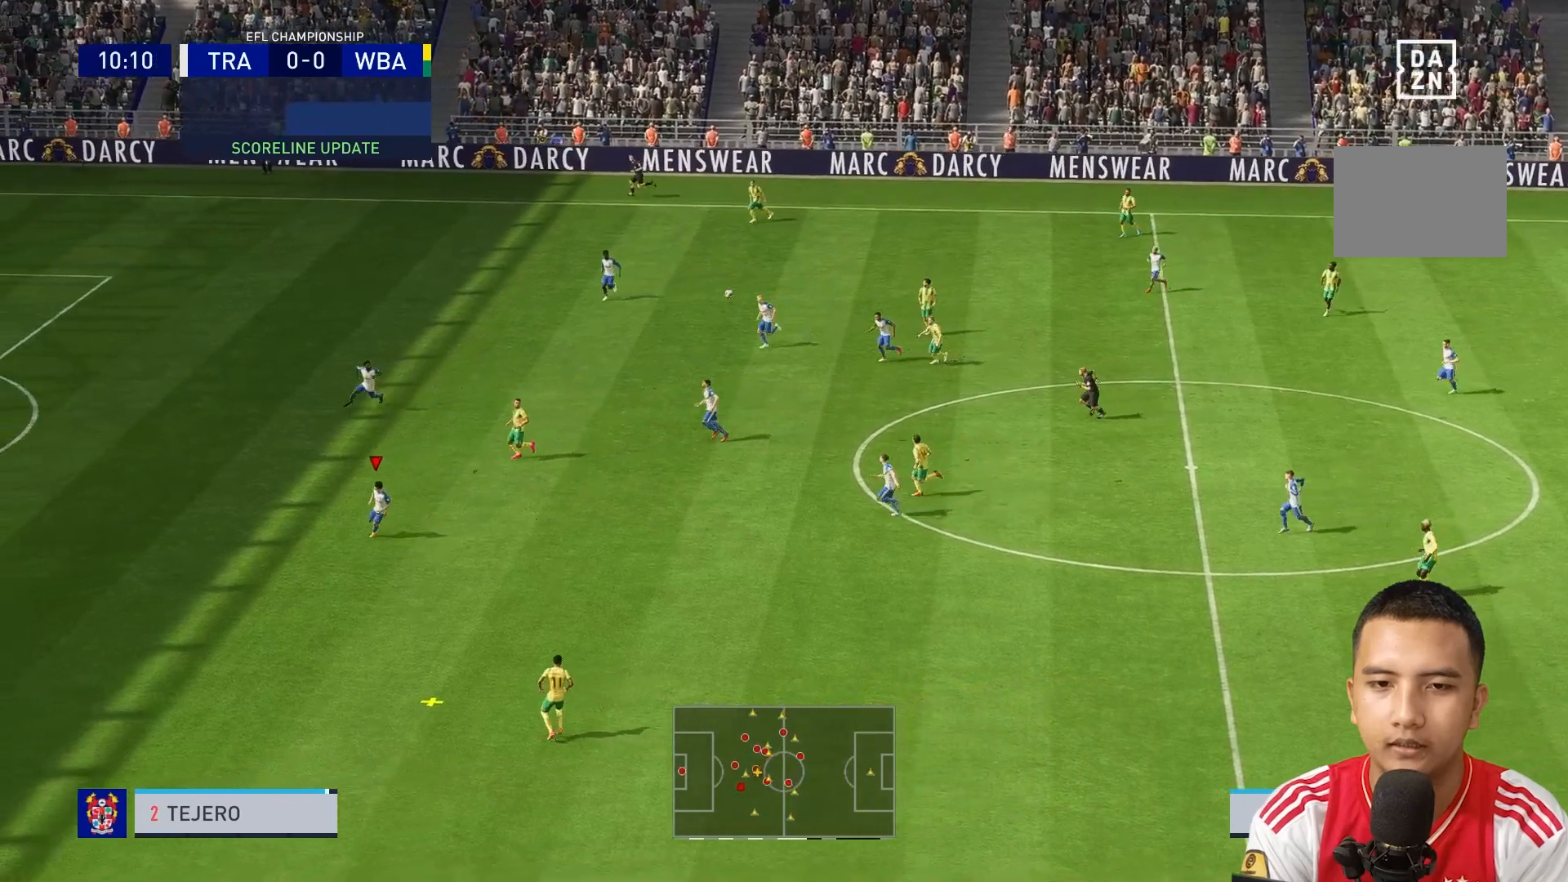
{"buttons": [], "left_stick": "down", "right_stick": "center", "events": [[480, "R1", "up"]]}
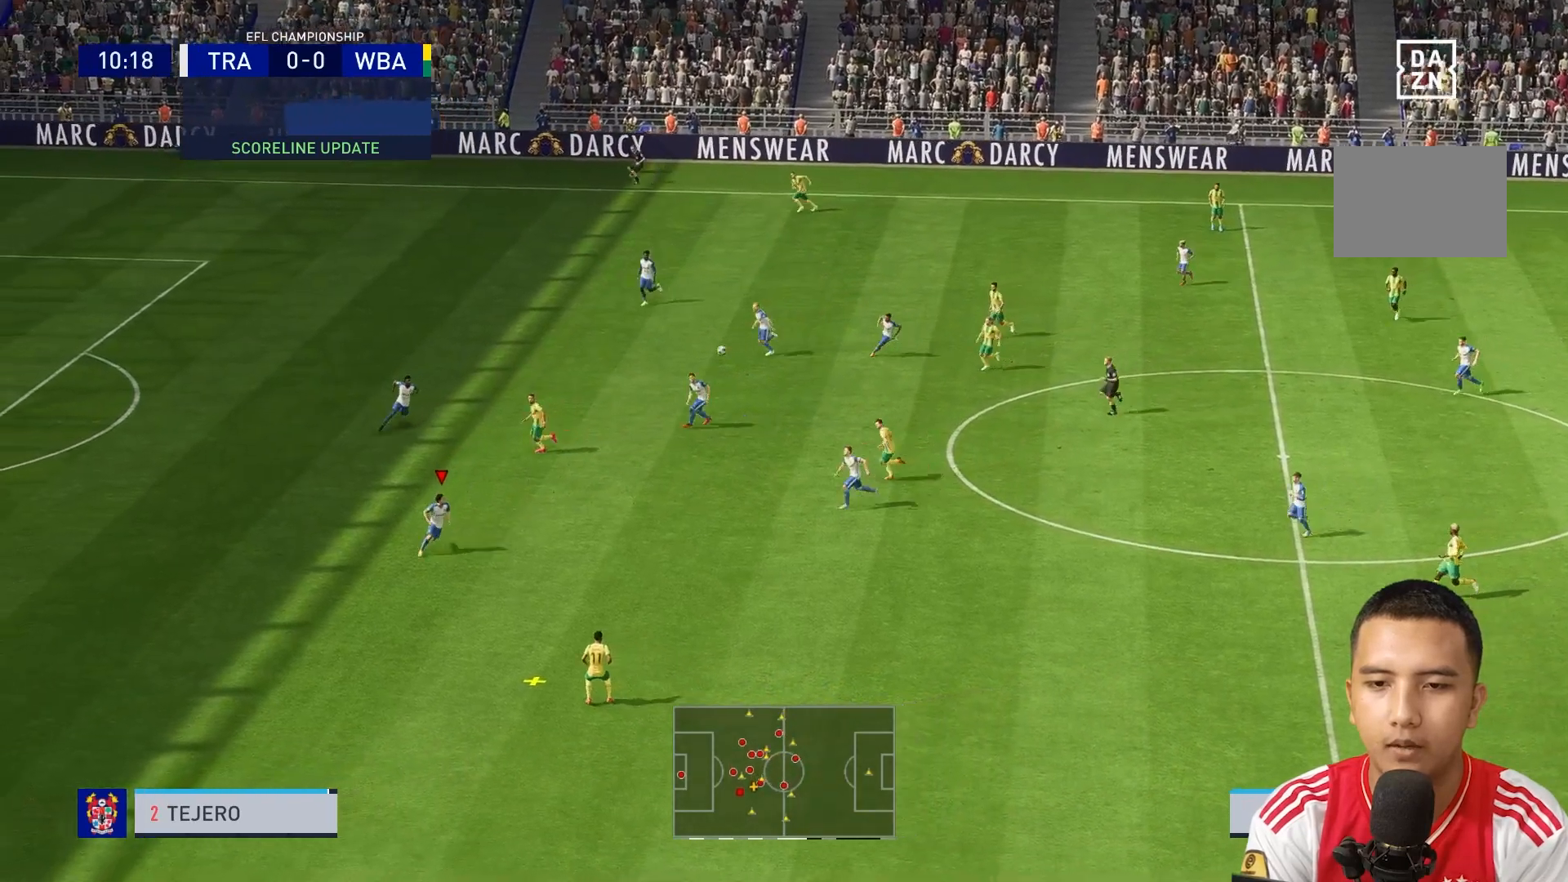
{"buttons": [], "left_stick": "down", "right_stick": "center", "events": [[280, "R1", "down"], [360, "R1", "up"]]}
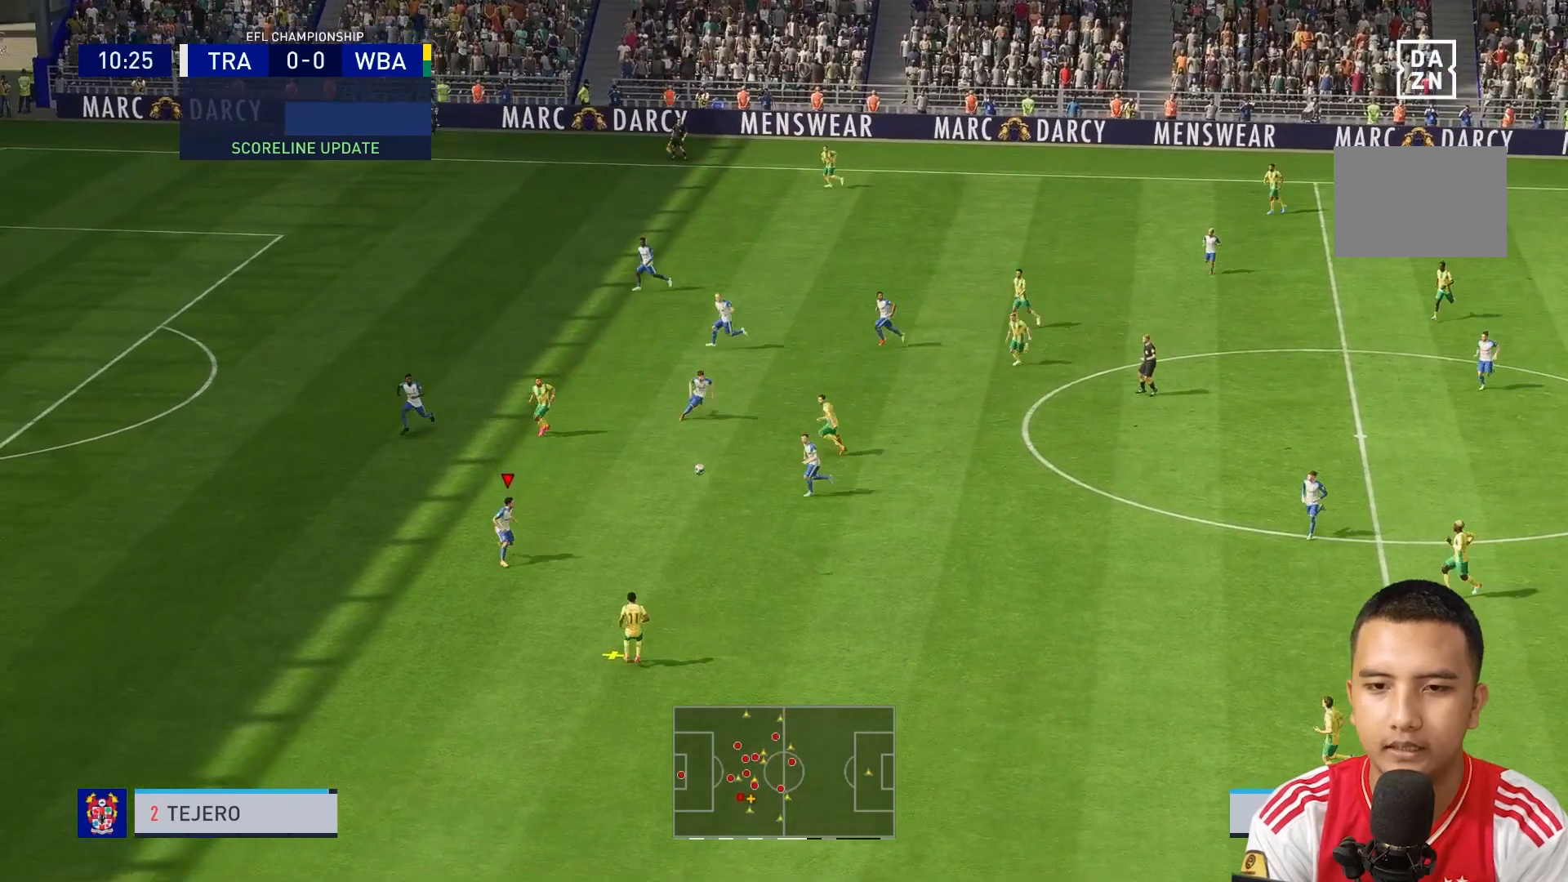
{"buttons": ["L2"], "left_stick": "down", "right_stick": "center", "events": [[40, "L2", "down"], [240, "R1", "down"], [440, "R1", "up"]]}
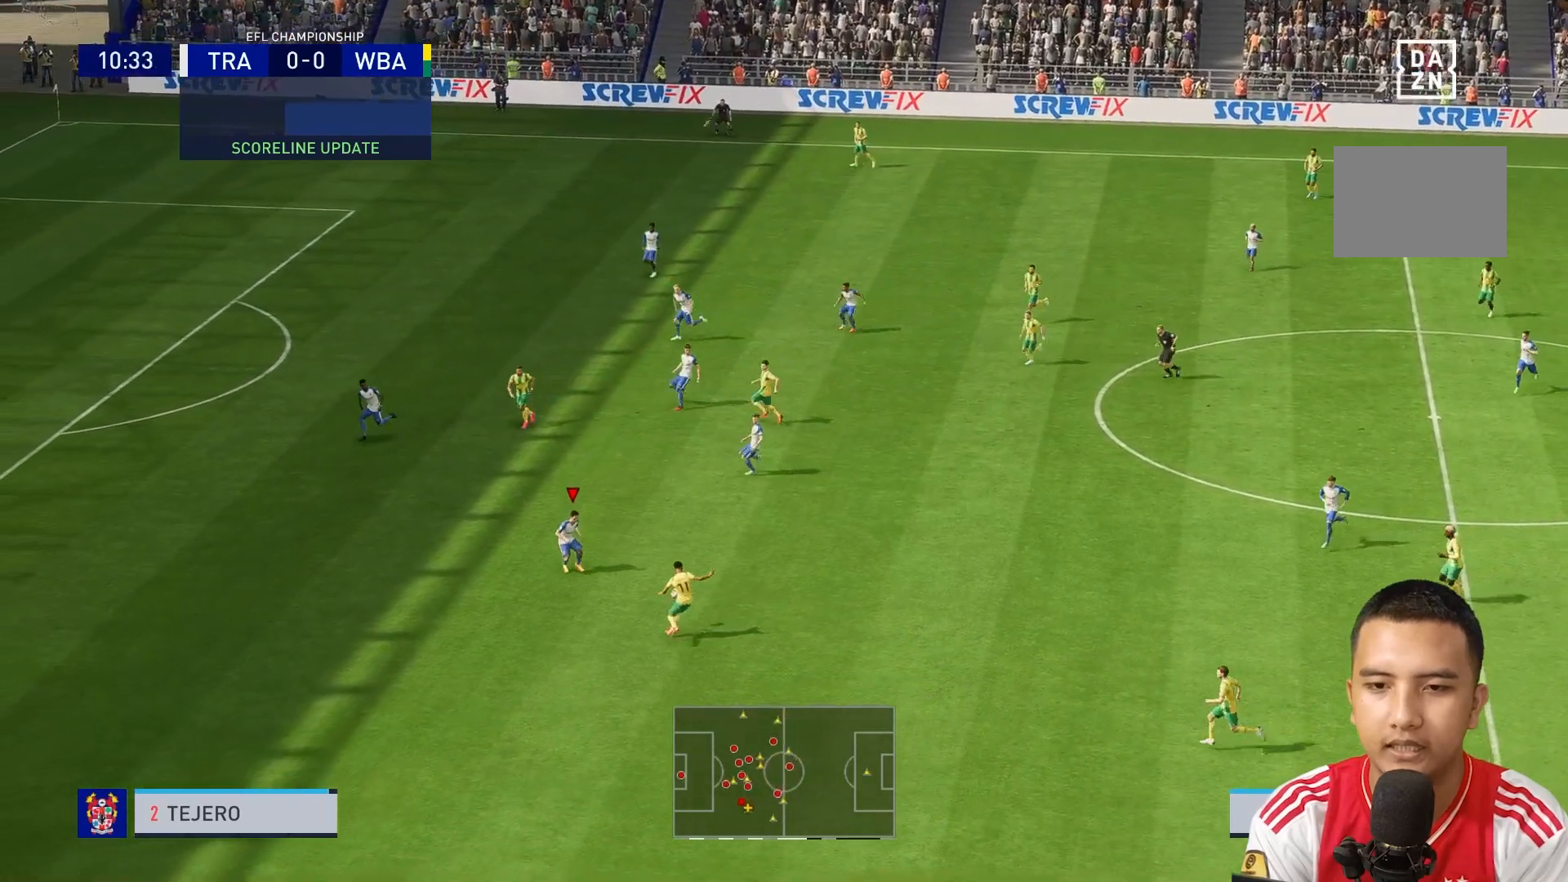
{"buttons": ["L2"], "left_stick": "down-right", "right_stick": "center", "events": [[80, "R1", "down"], [360, "R1", "up"], [440, "left_stick", "down-right"]]}
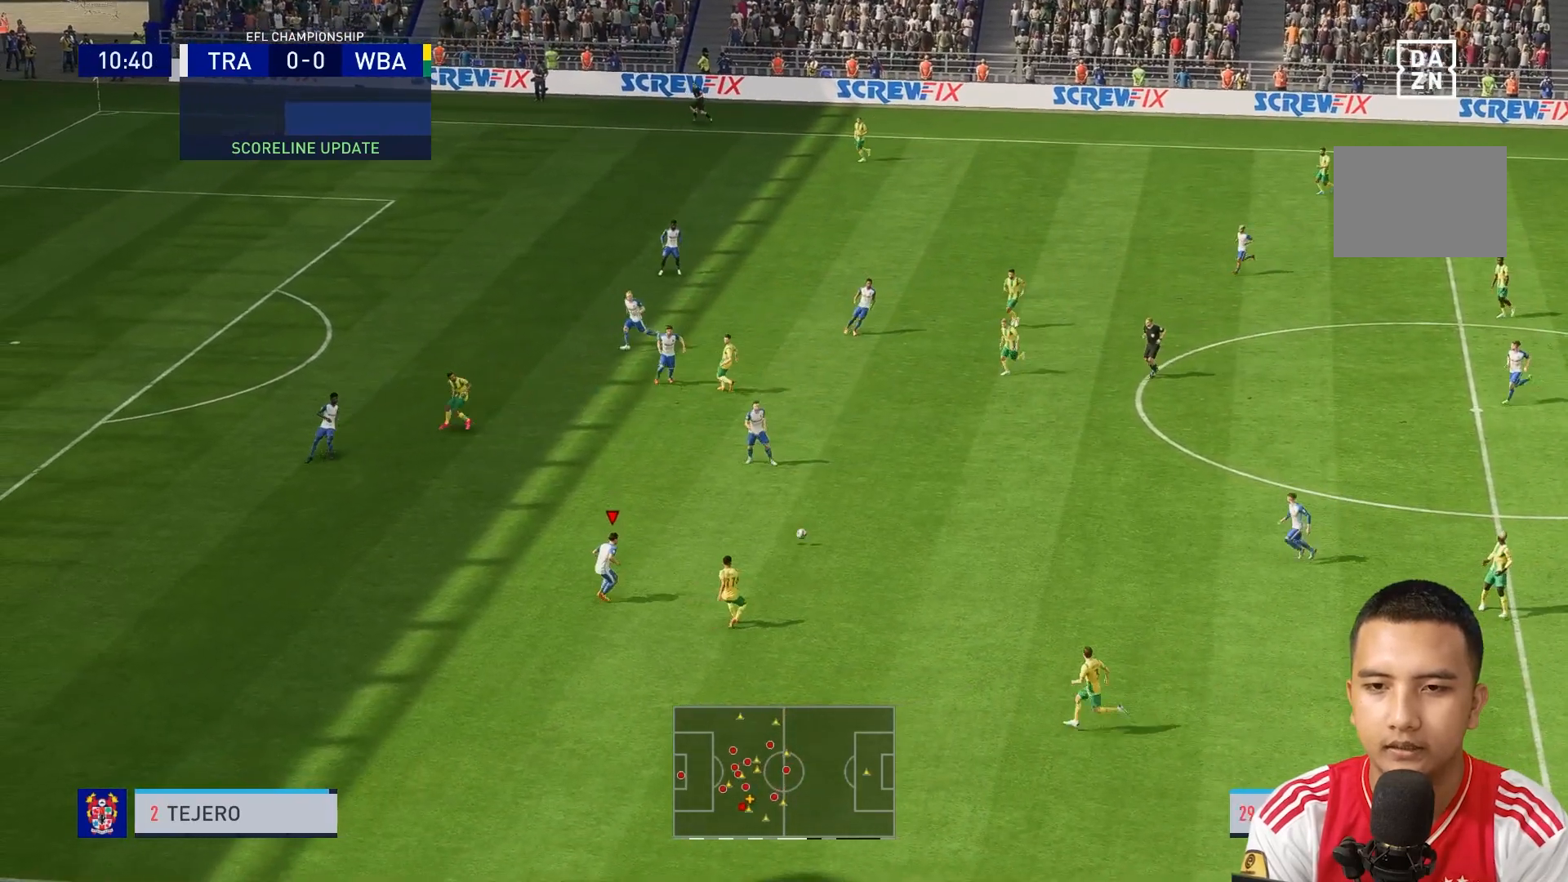
{"buttons": ["L2"], "left_stick": "up-right", "right_stick": "center", "events": [[200, "L2", "up"], [280, "L2", "down"], [280, "R1", "down"], [320, "left_stick", "up-right"], [360, "L2", "up"], [480, "R1", "up"], [520, "L2", "down"]]}
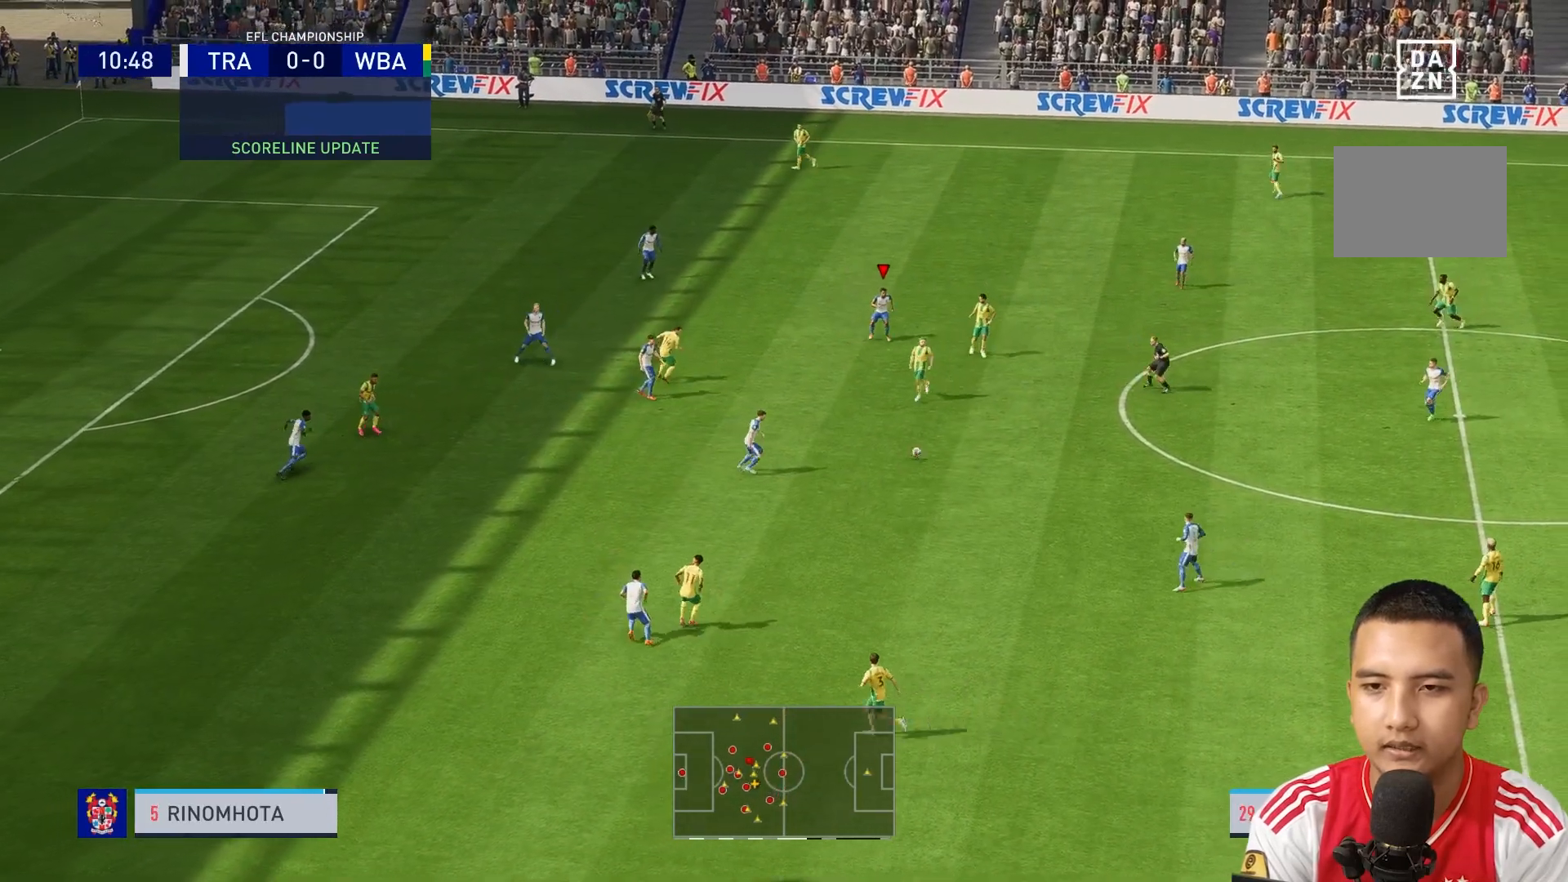
{"buttons": ["L2", "R1"], "left_stick": "down-right", "right_stick": "center", "events": [[240, "R1", "down"], [440, "left_stick", "down-right"]]}
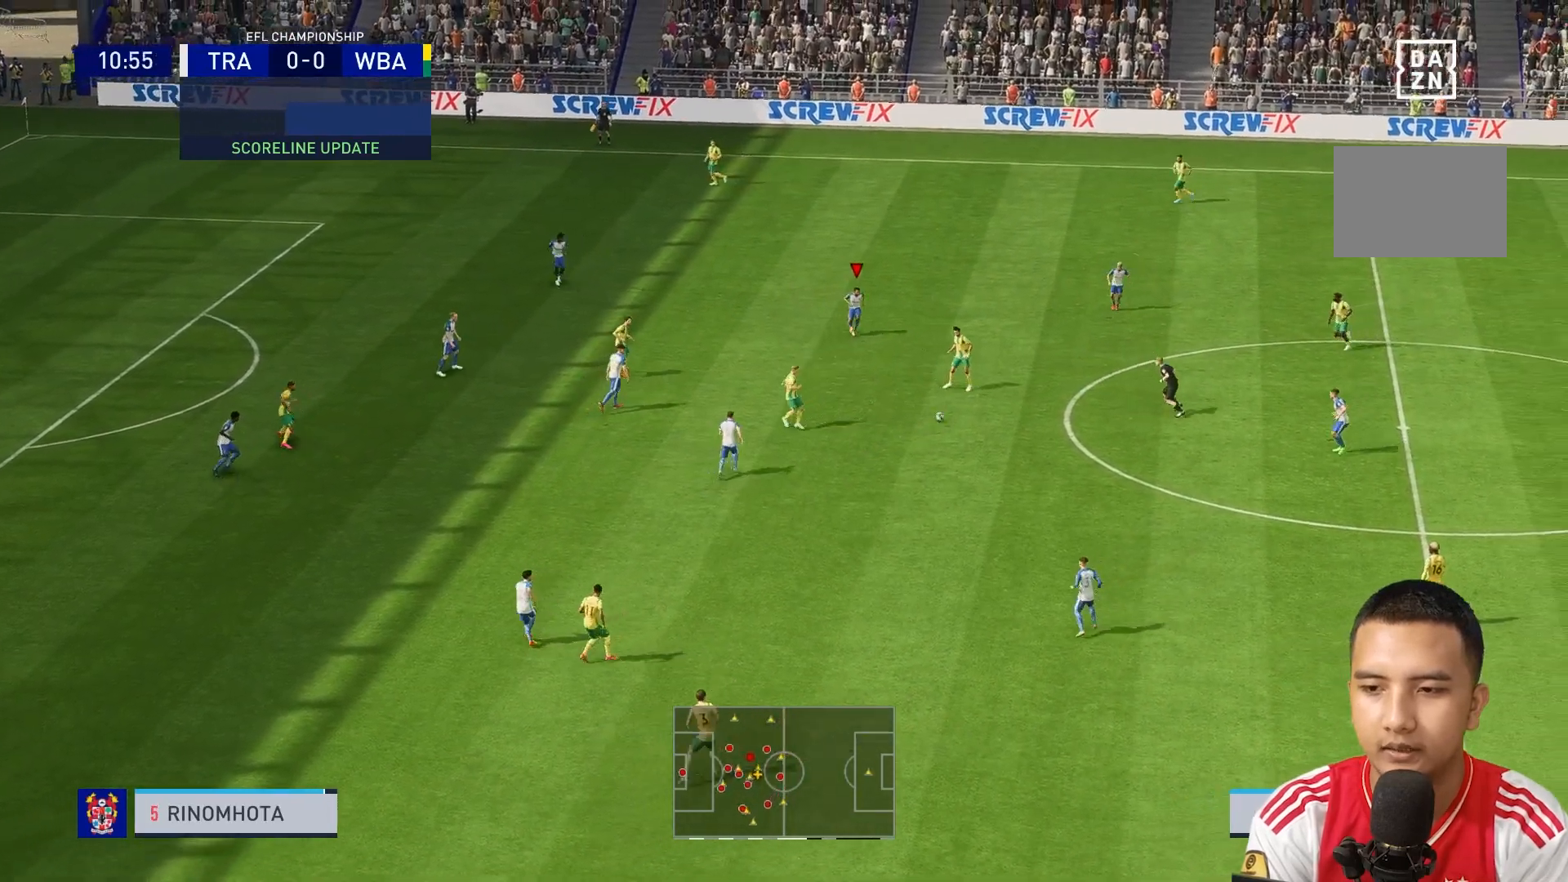
{"buttons": ["R1"], "left_stick": "down-left", "right_stick": "center", "events": [[40, "left_stick", "down"], [280, "left_stick", "down-left"], [400, "L2", "up"]]}
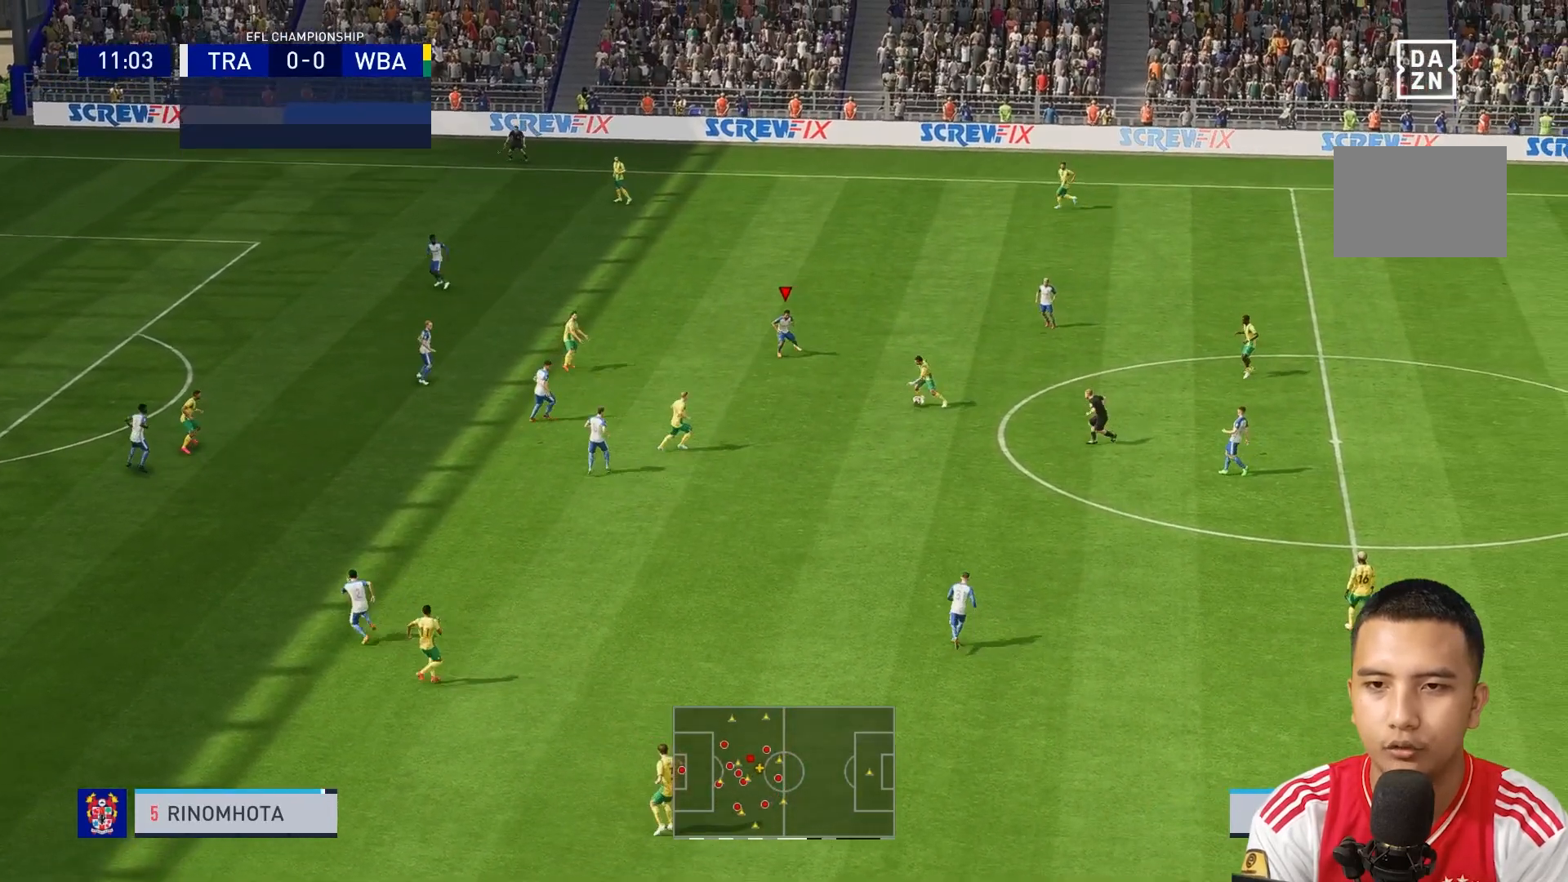
{"buttons": [], "left_stick": "down", "right_stick": "center", "events": [[160, "R1", "up"], [160, "left_stick", "down"]]}
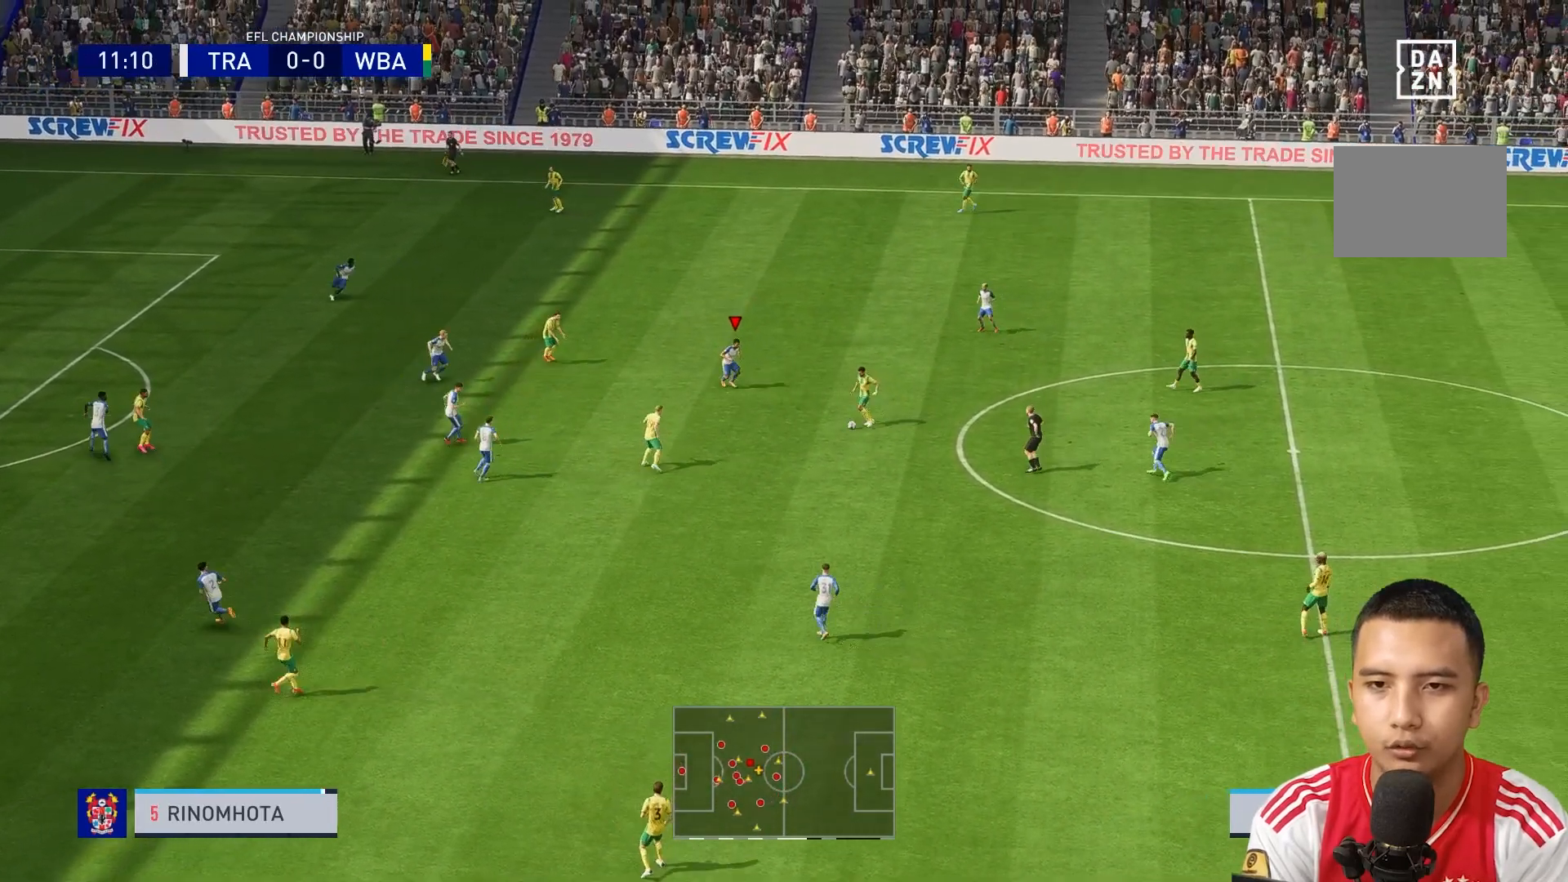
{"buttons": ["L2"], "left_stick": "right", "right_stick": "center", "events": [[120, "left_stick", "down-right"], [280, "left_stick", "down"], [480, "L2", "down"], [480, "left_stick", "right"]]}
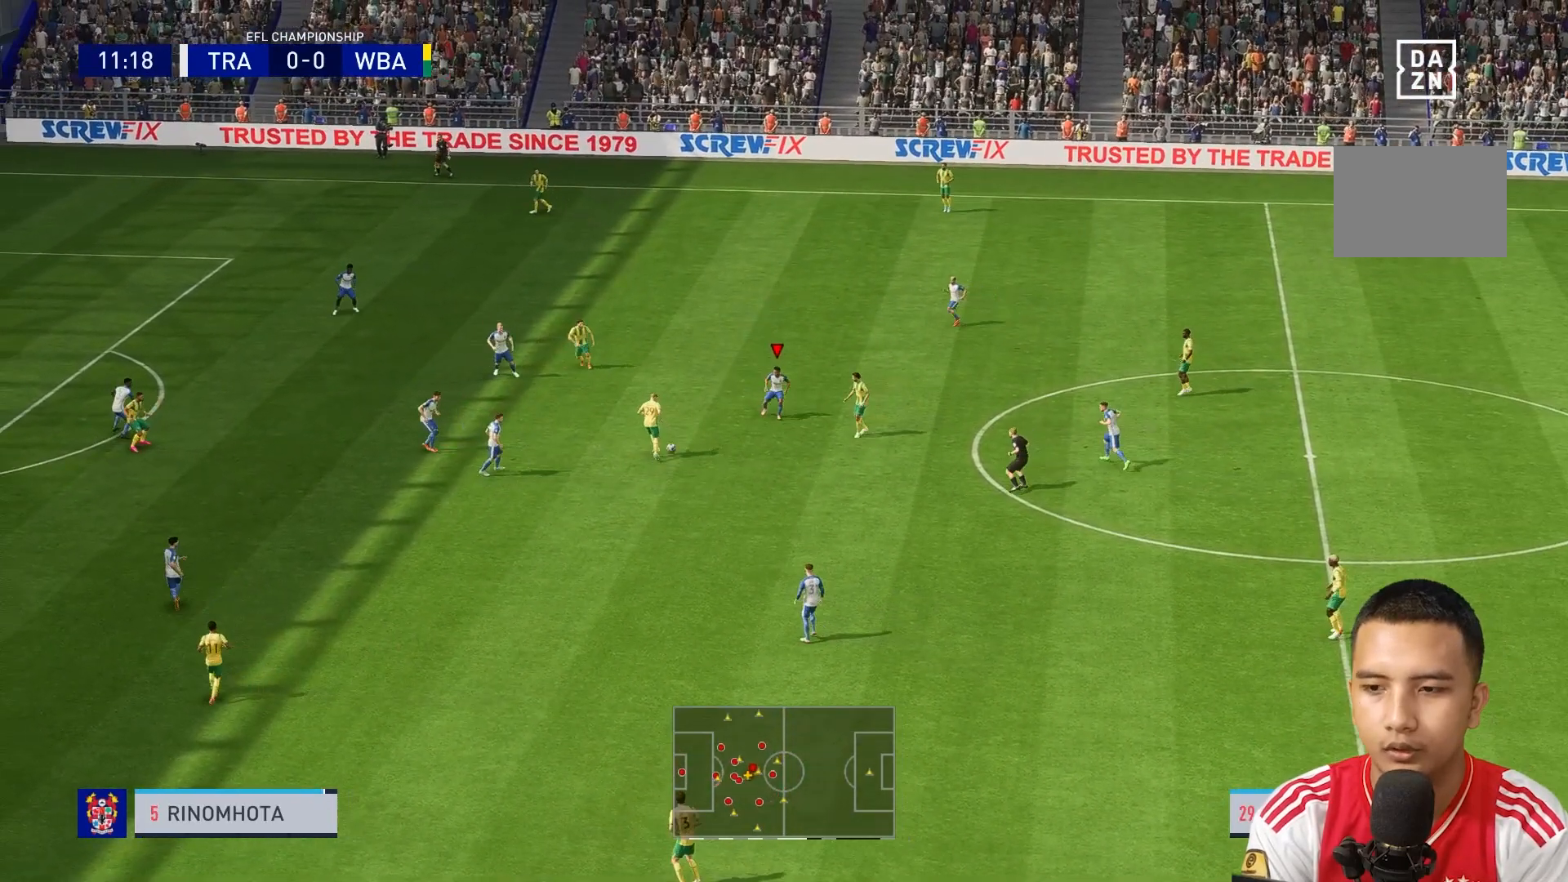
{"buttons": [], "left_stick": "up", "right_stick": "center", "events": [[40, "left_stick", "up-right"], [80, "L2", "up"], [400, "left_stick", "up"]]}
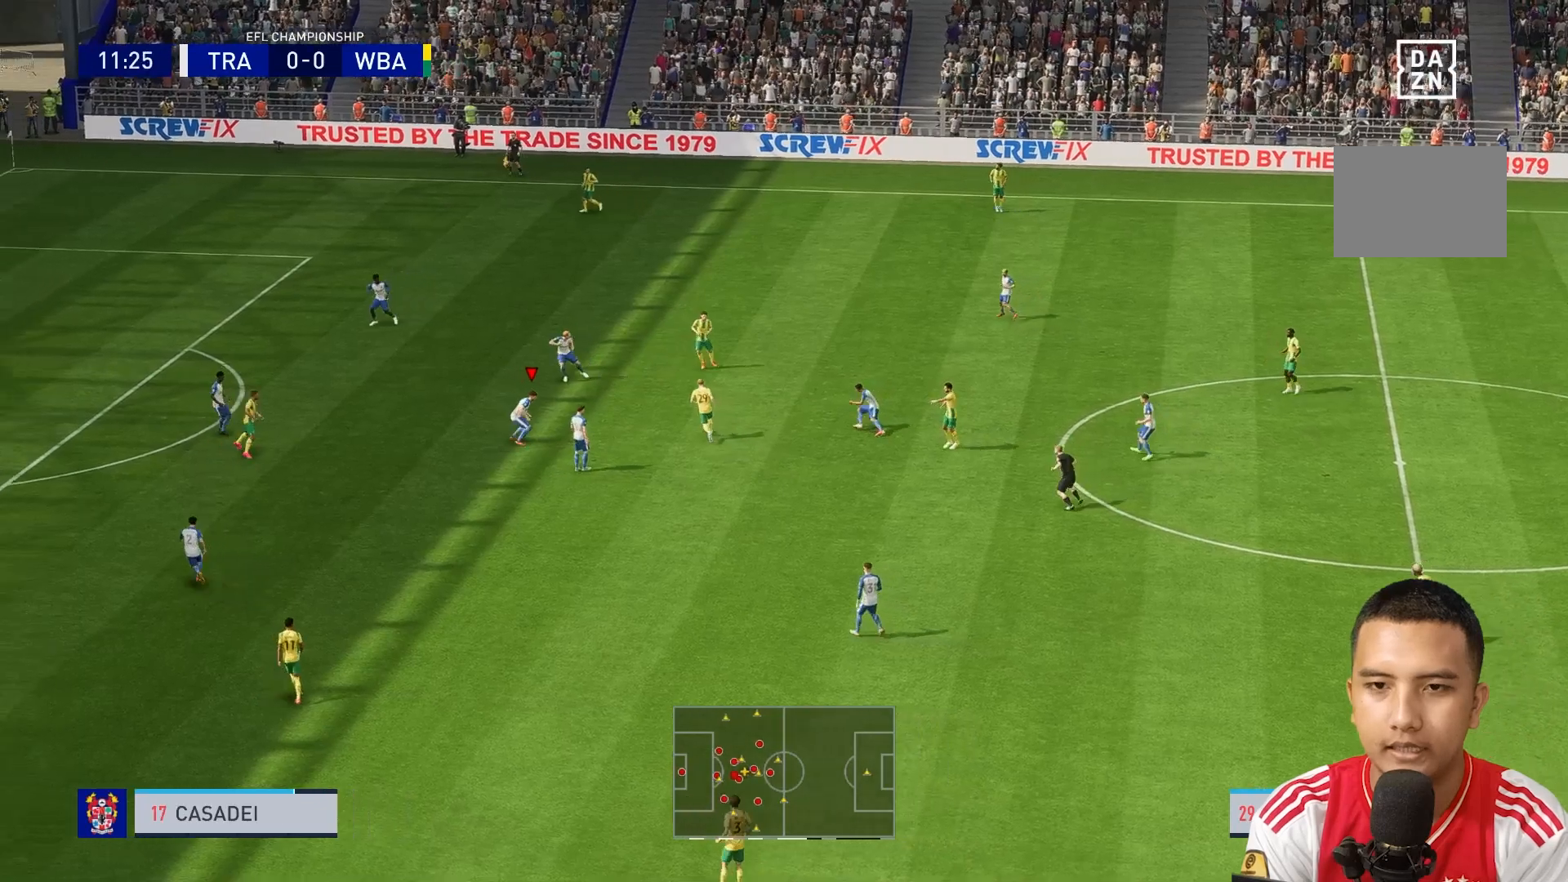
{"buttons": [], "left_stick": "up", "right_stick": "center", "events": []}
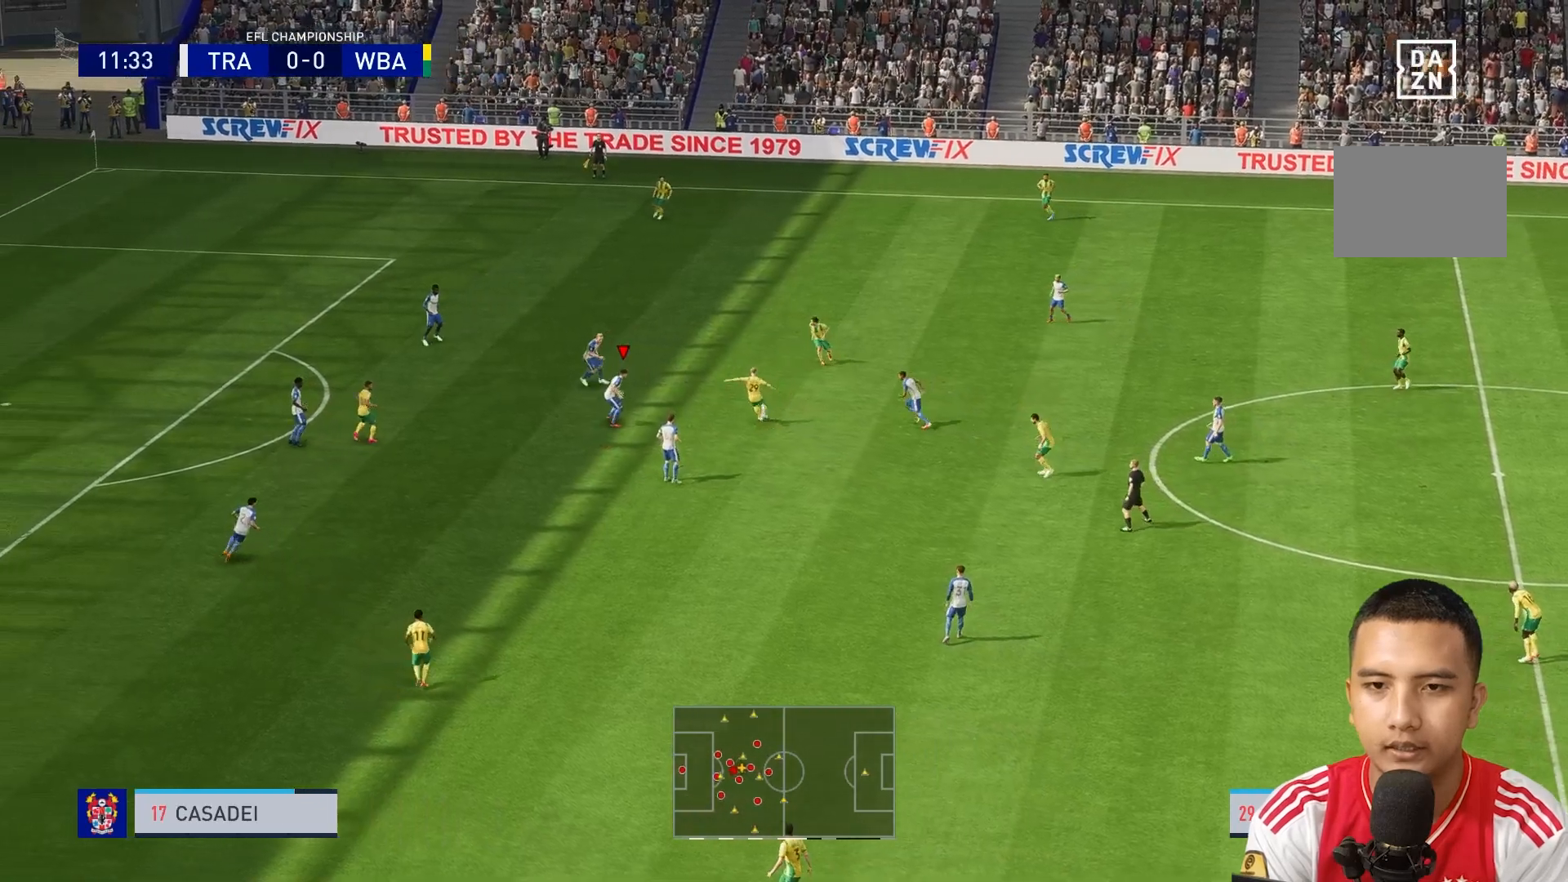
{"buttons": [], "left_stick": "up", "right_stick": "center", "events": []}
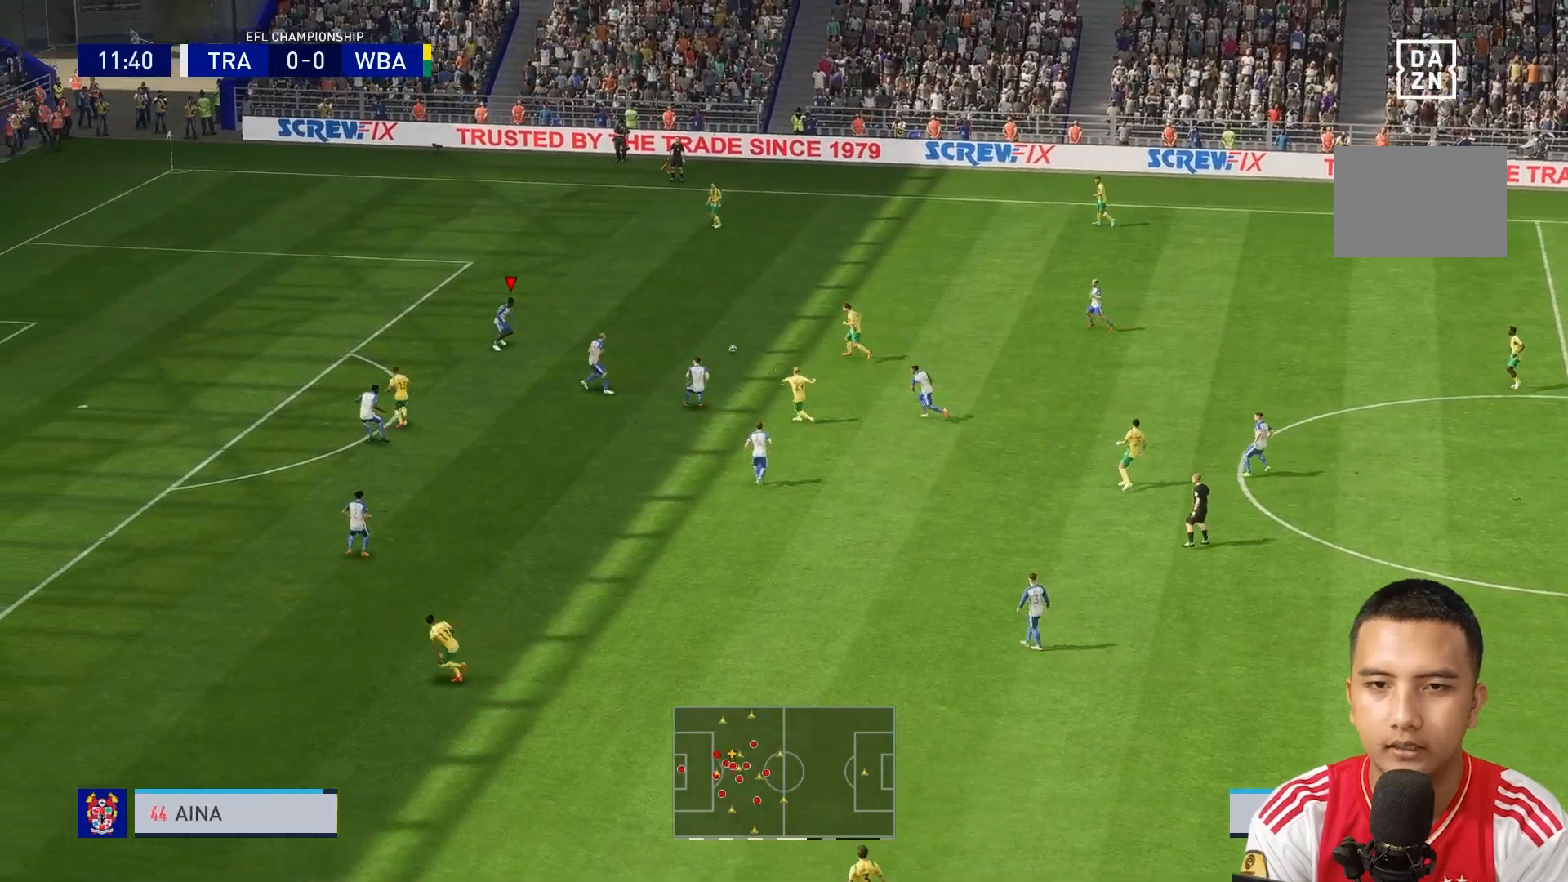
{"buttons": [], "left_stick": "up", "right_stick": "center", "events": []}
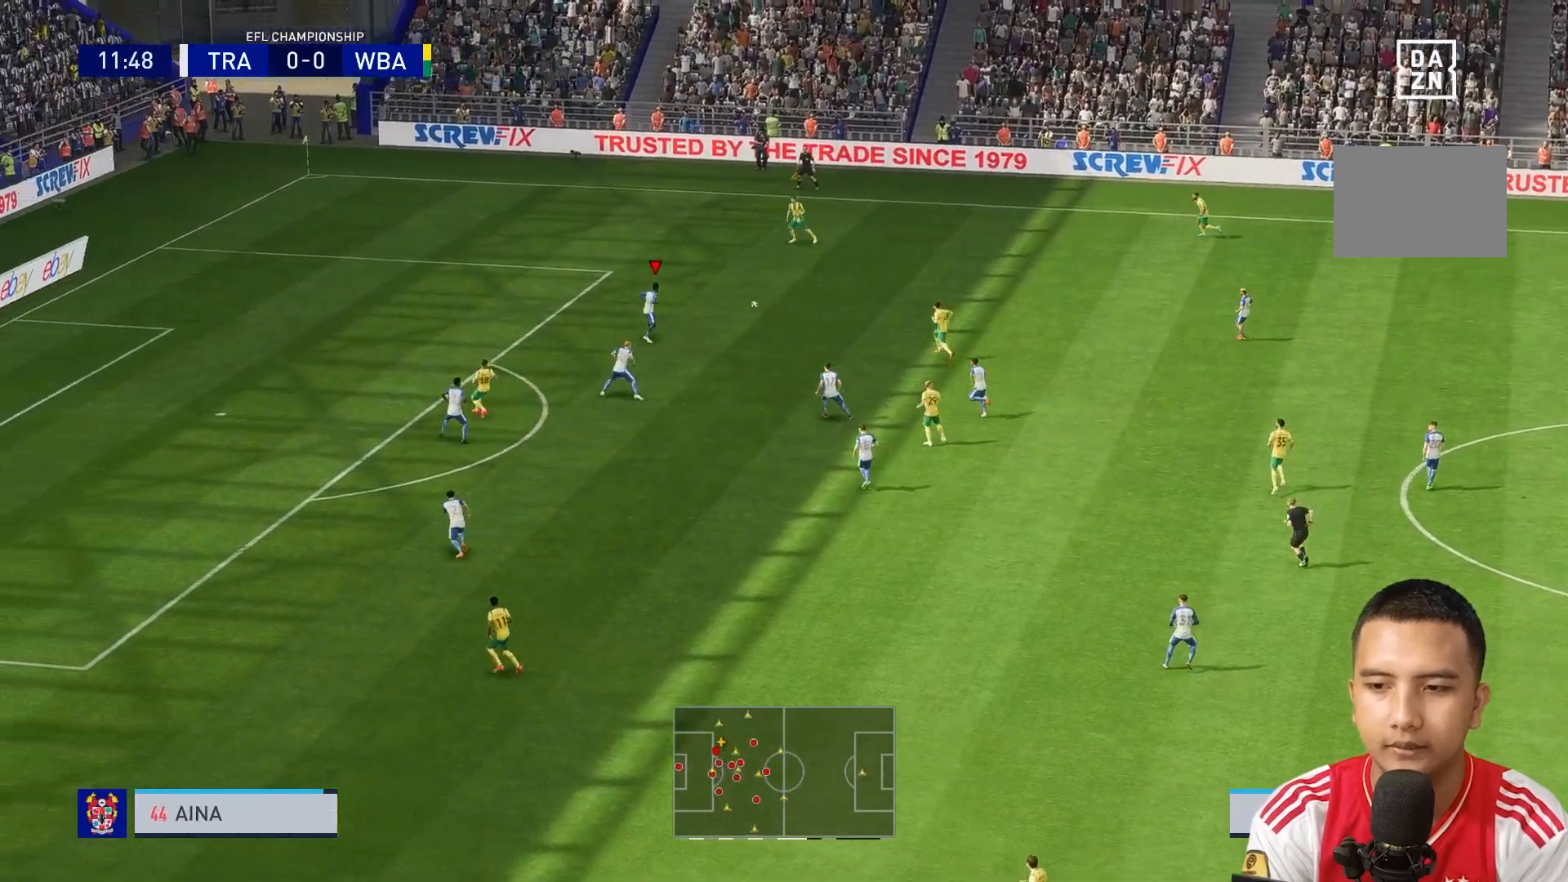
{"buttons": [], "left_stick": "up", "right_stick": "center"}
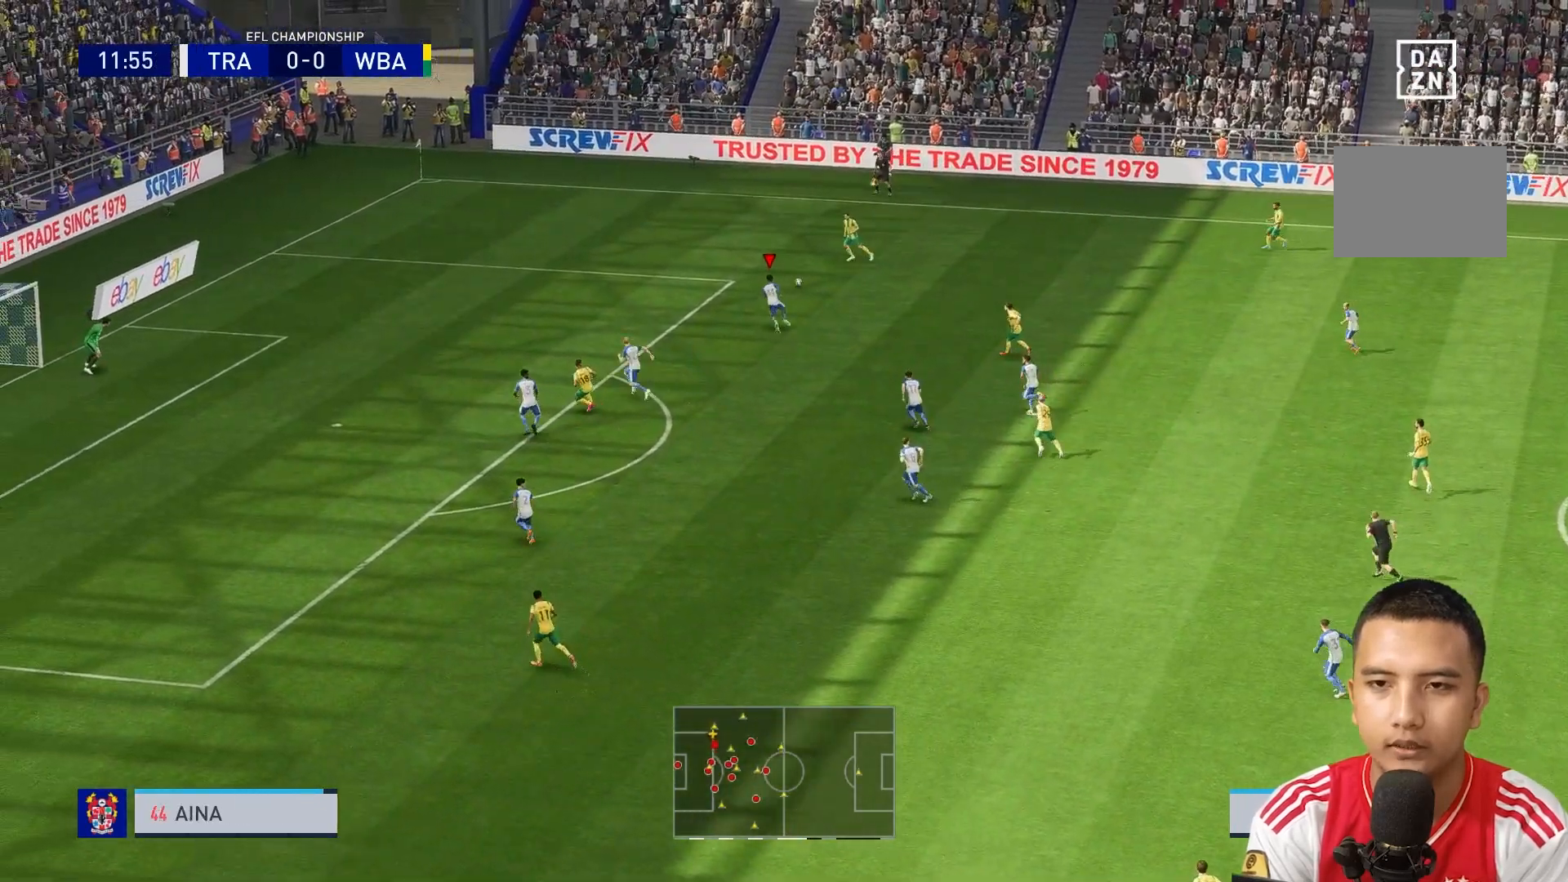
{"buttons": [], "left_stick": "up-left", "right_stick": "center", "events": [[360, "left_stick", "up-left"]]}
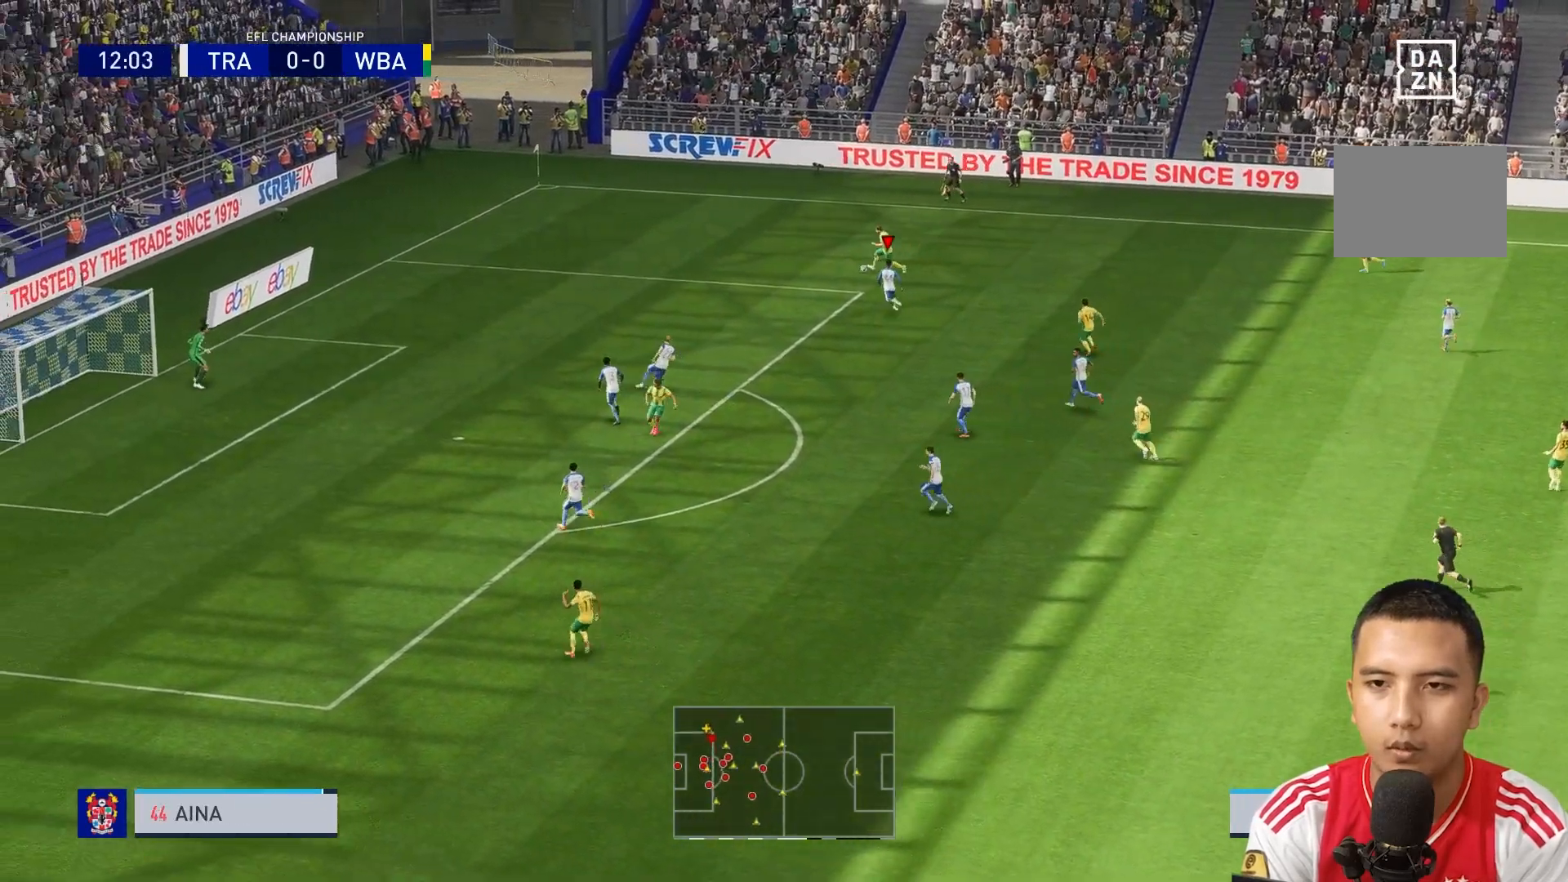
{"buttons": [], "left_stick": "left", "right_stick": "center", "events": [[120, "R1", "down"], [200, "R1", "up"], [440, "left_stick", "left"]]}
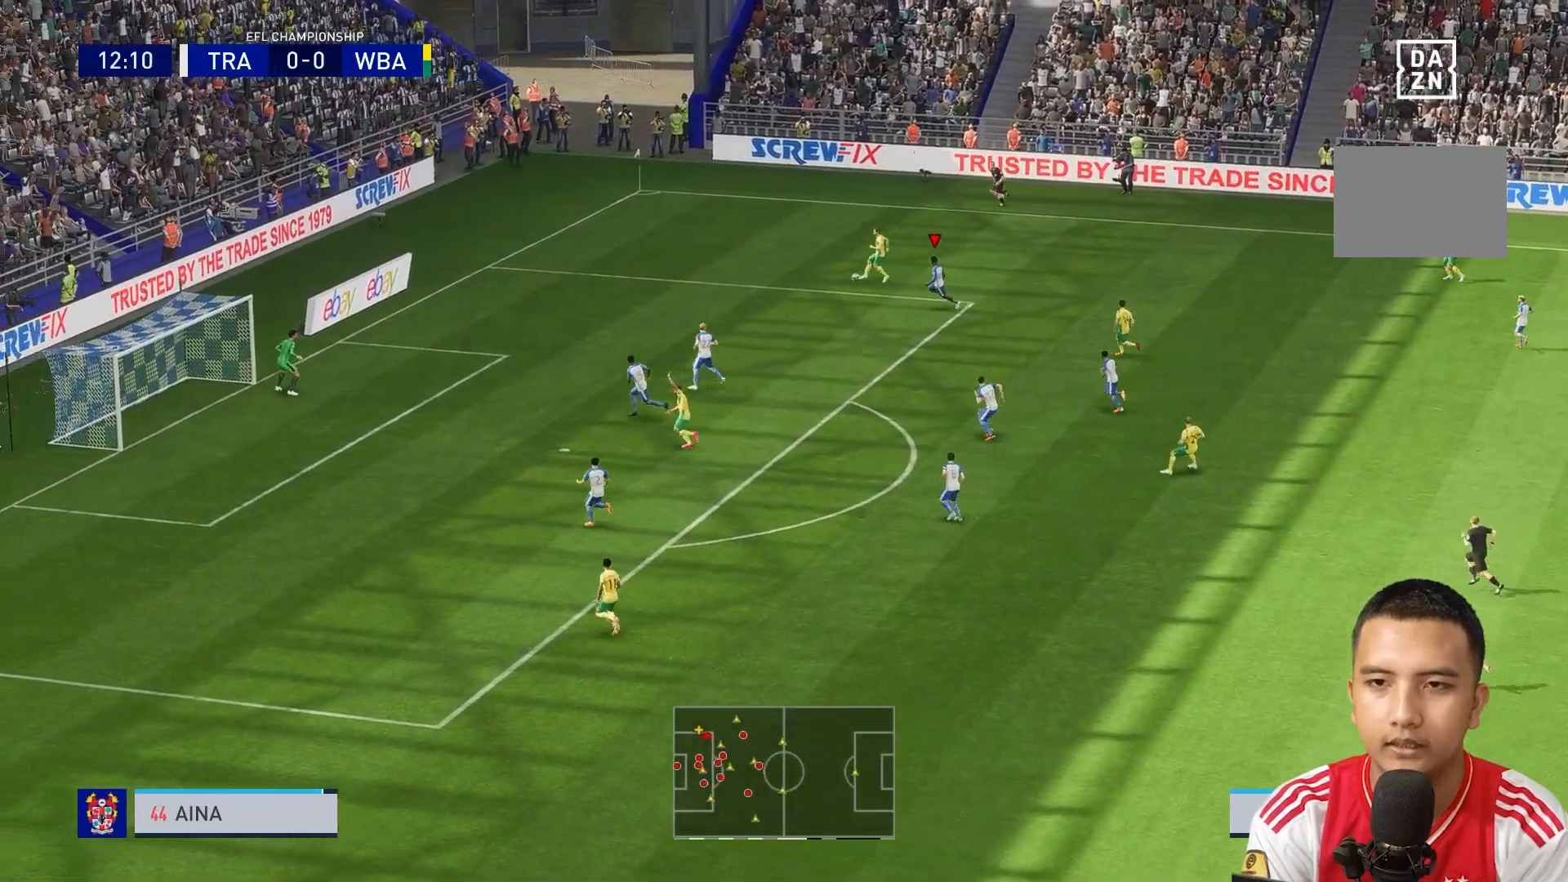
{"buttons": ["R1"], "left_stick": "left", "right_stick": "center", "events": [[40, "R1", "down"], [160, "R1", "up"], [480, "R1", "down"]]}
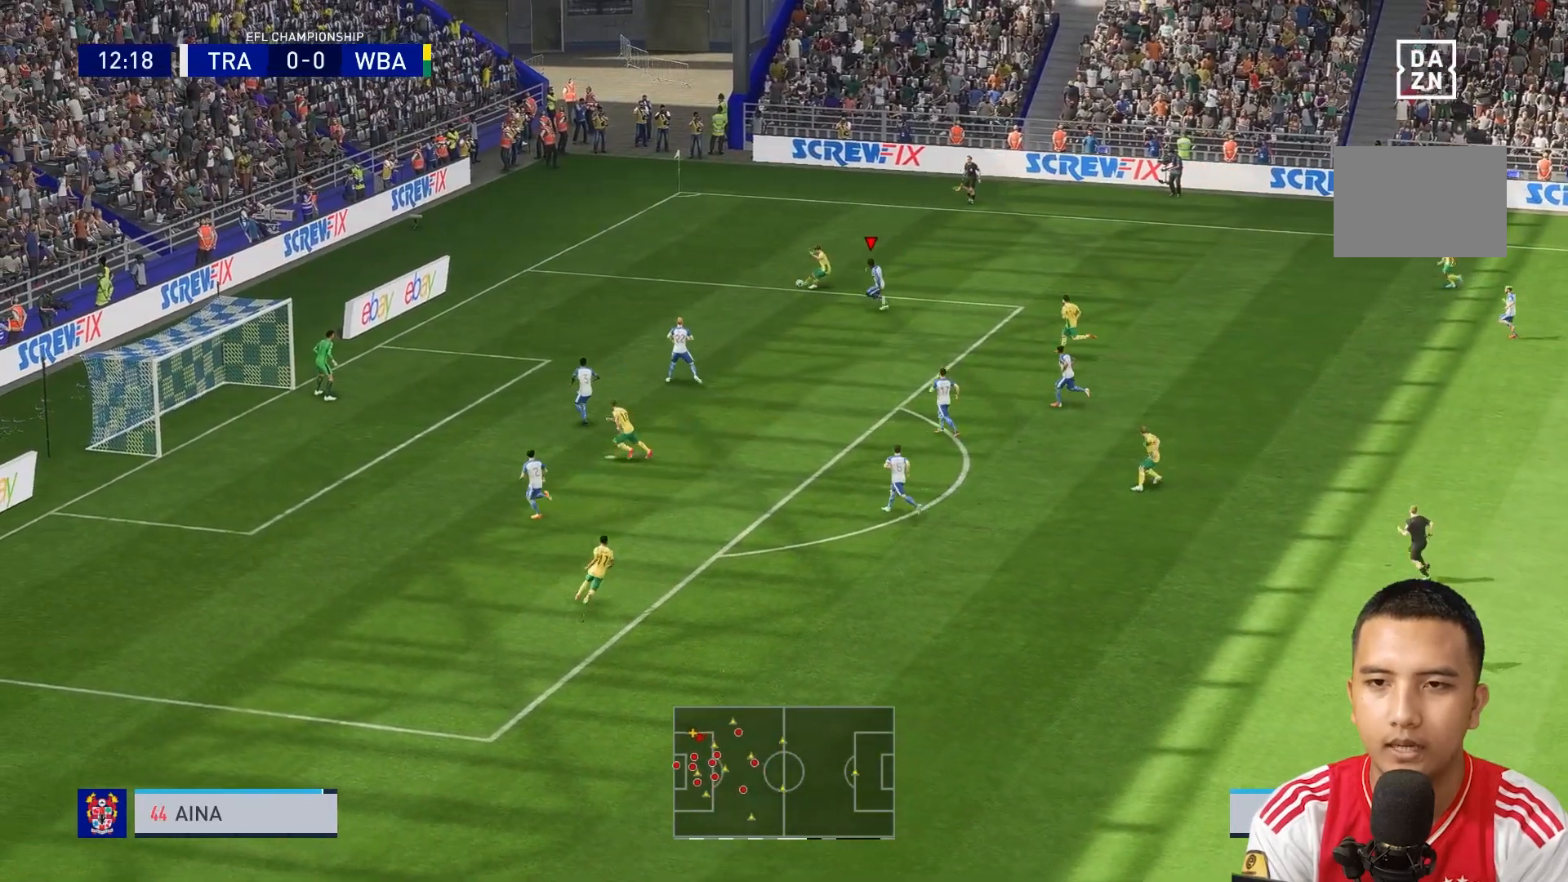
{"buttons": ["A"], "left_stick": "up-left", "right_stick": "center", "events": [[360, "R1", "up"], [360, "left_stick", "up-left"], [480, "A", "down"]]}
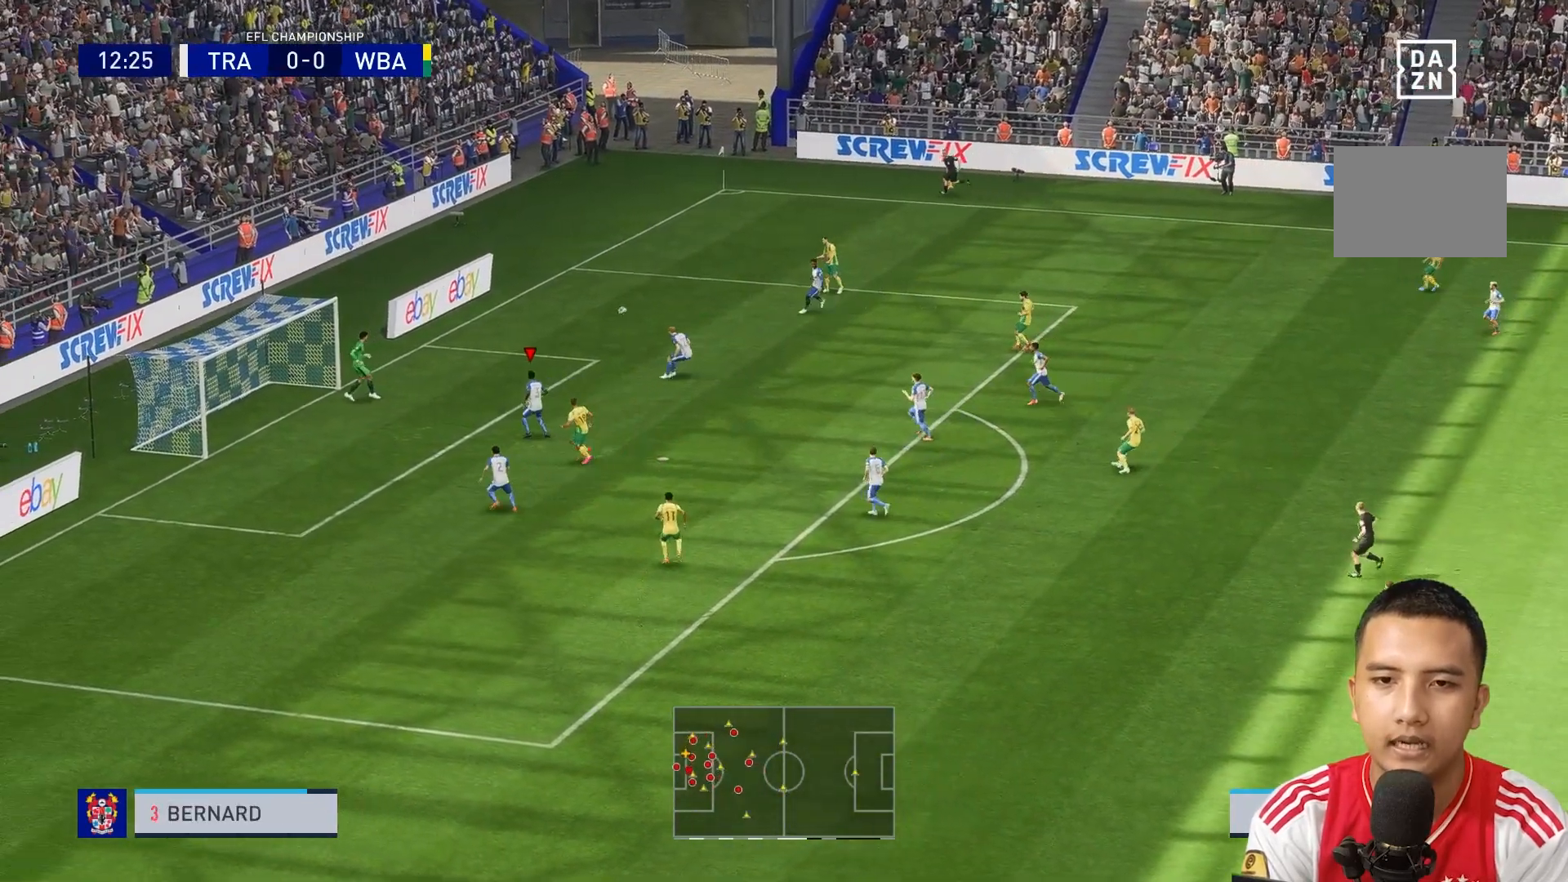
{"buttons": [], "left_stick": "up-right", "right_stick": "center"}